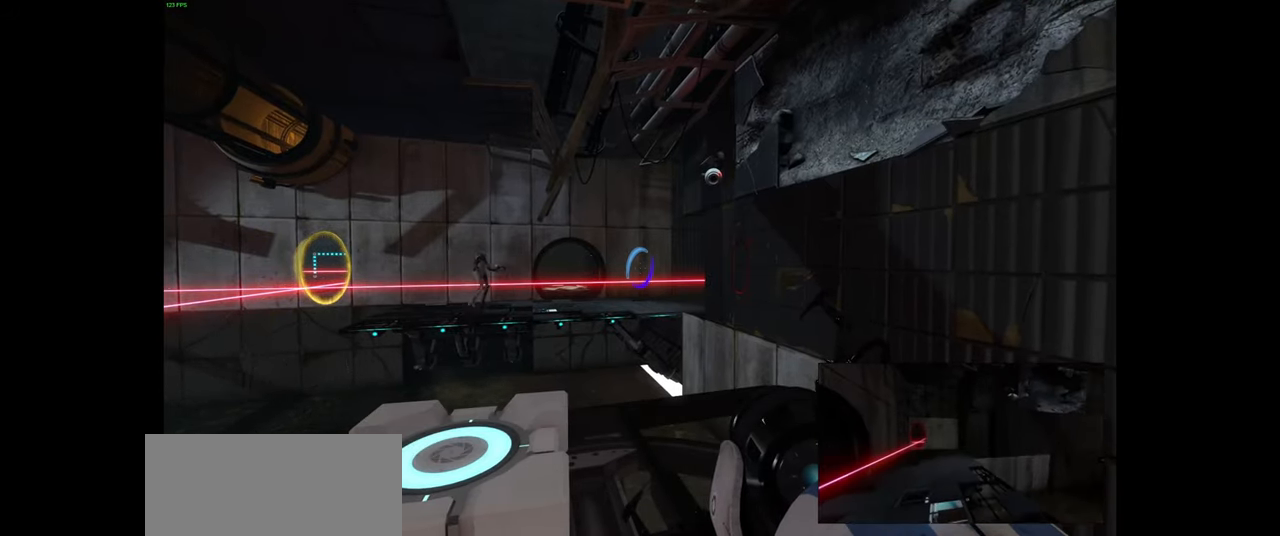
Gameplay with keyboard and mouse; each line is a JSON object with the keys and mouse buttons held at the frame after it. "events" lists presses ("down") and releases ("up") of "a", "ctrl", "d", "e", "f", "q", "r", "s", "shift", "space", "tab", "w", "mouse_left", "mouse_wheel", "mouse_right", "mouse_mb4" and "mouse_mb5" between this image and that frame as [ms after this image, input, new state], when the widget could be followed in between. "mouse_left", "mouse_wheel", "mouse_right", "mouse_mb4", "mouse_mb5" = the "left", "wheel", "right", "mb4", "mb5" buttons of the "mouse" list. No other keys are recorded. "wheel" means that the mouse wheel is clicked or scrolled. Mouse movement is not recorded.
{"keys": [], "mouse": [], "events": [[83, "mouse_right", "down"], [217, "mouse_right", "up"]]}
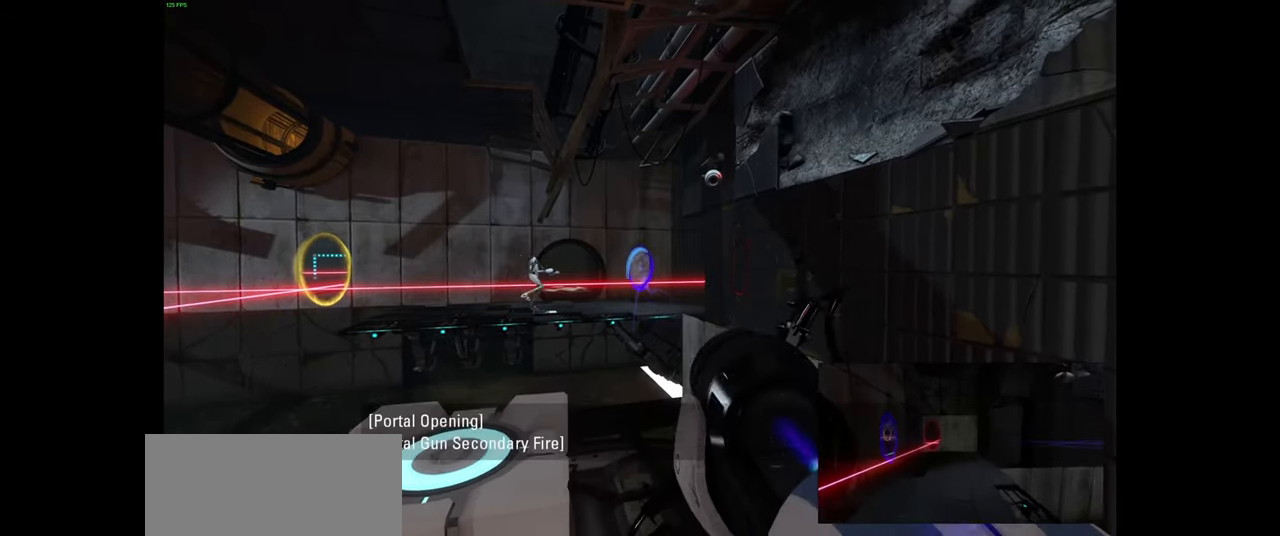
{"keys": [], "mouse": [], "events": []}
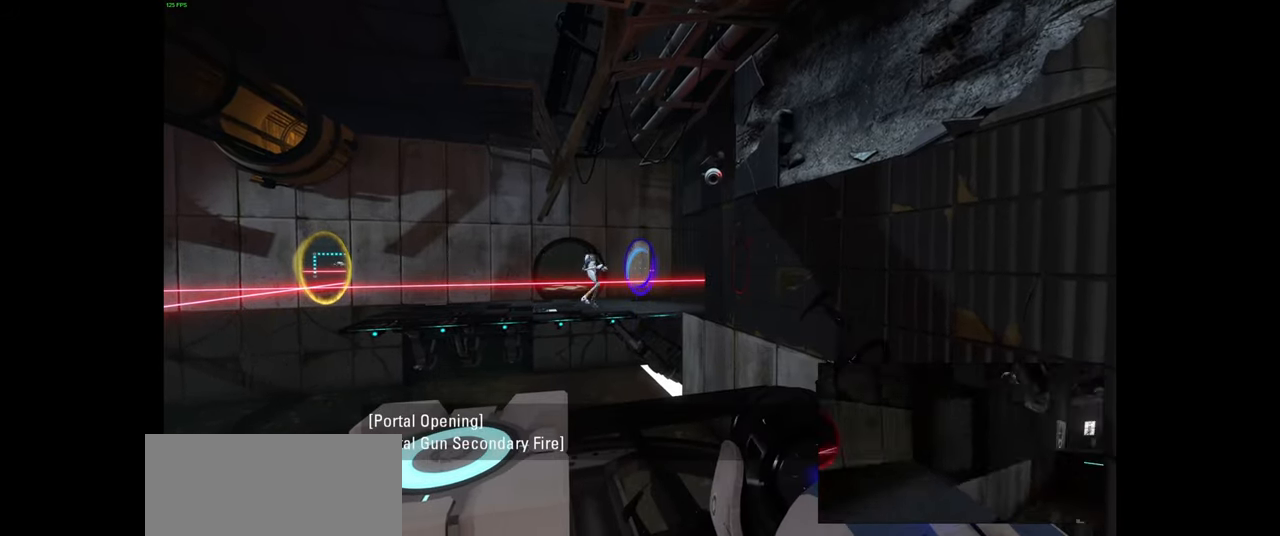
{"keys": [], "mouse": [], "events": []}
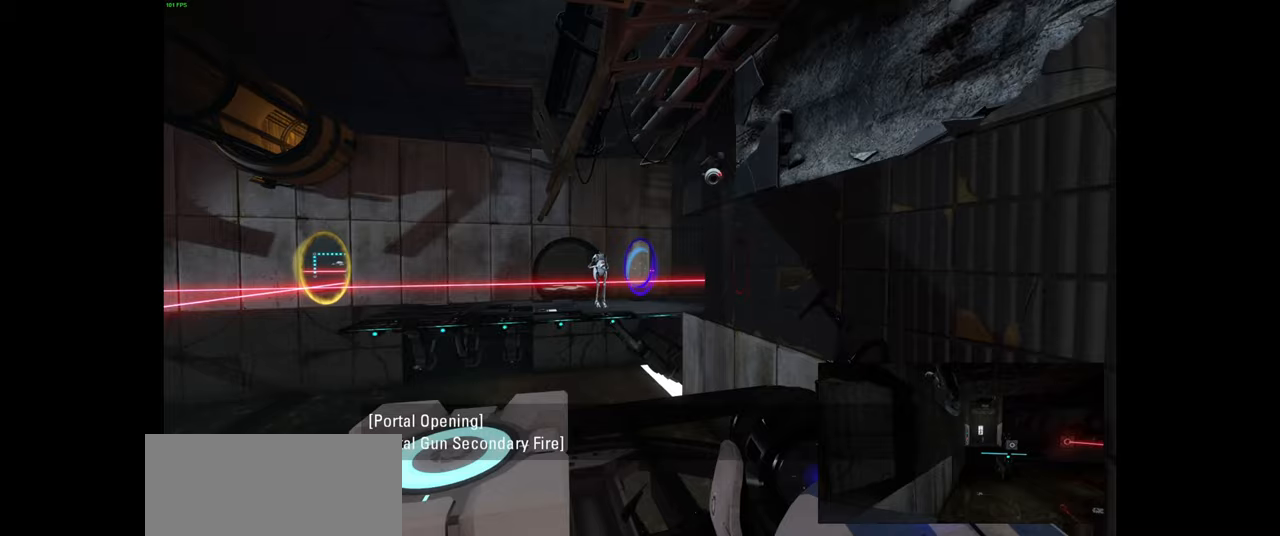
{"keys": [], "mouse": [], "events": []}
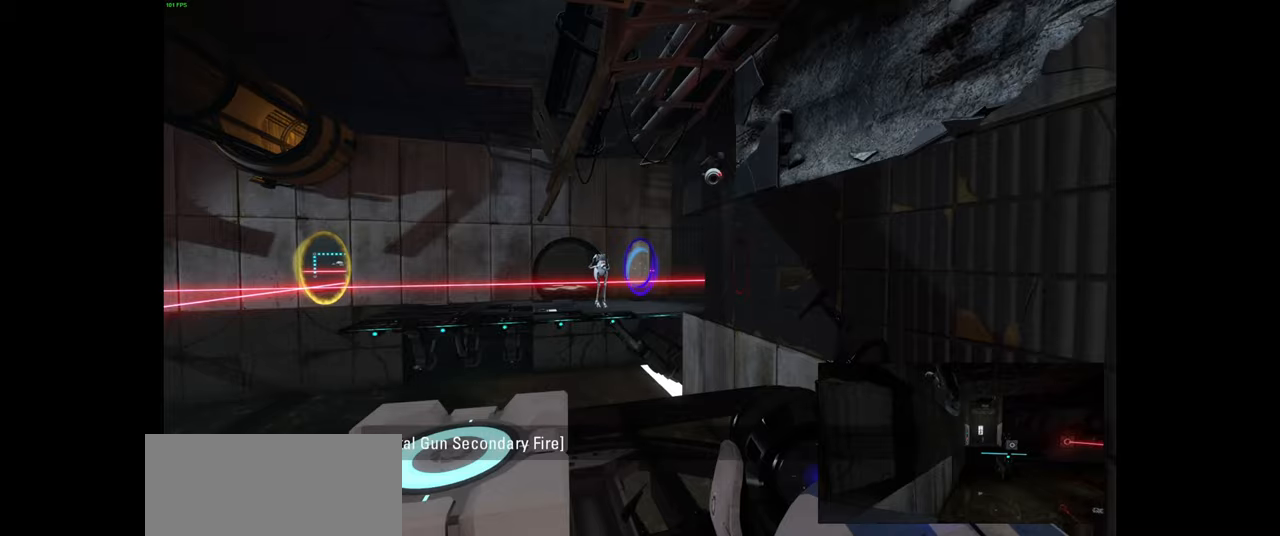
{"keys": [], "mouse": [], "events": []}
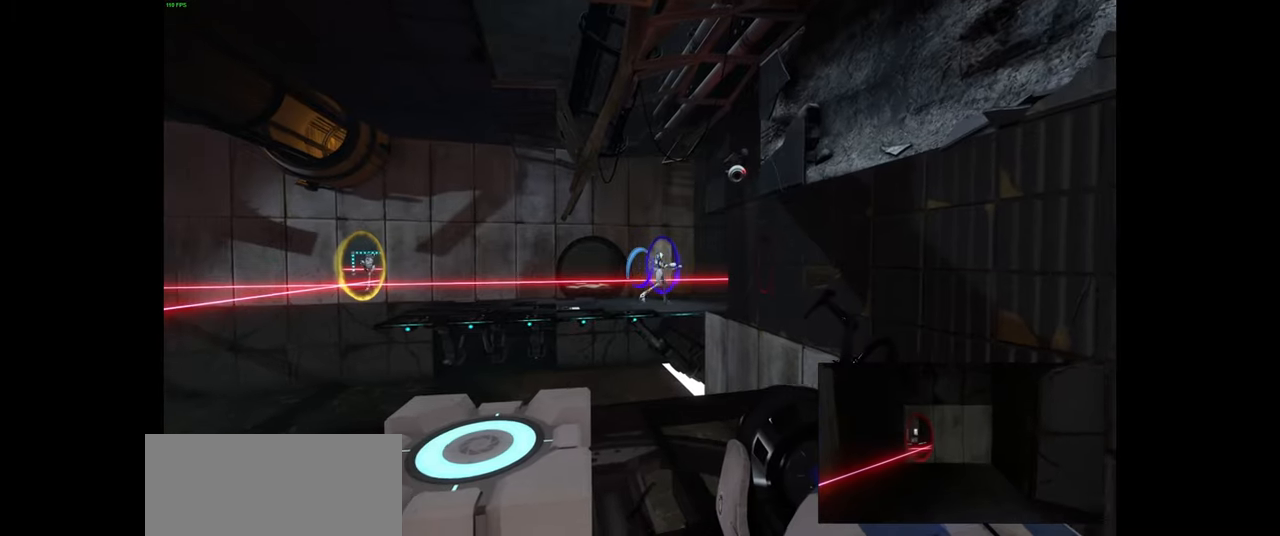
{"keys": [], "mouse": [], "events": []}
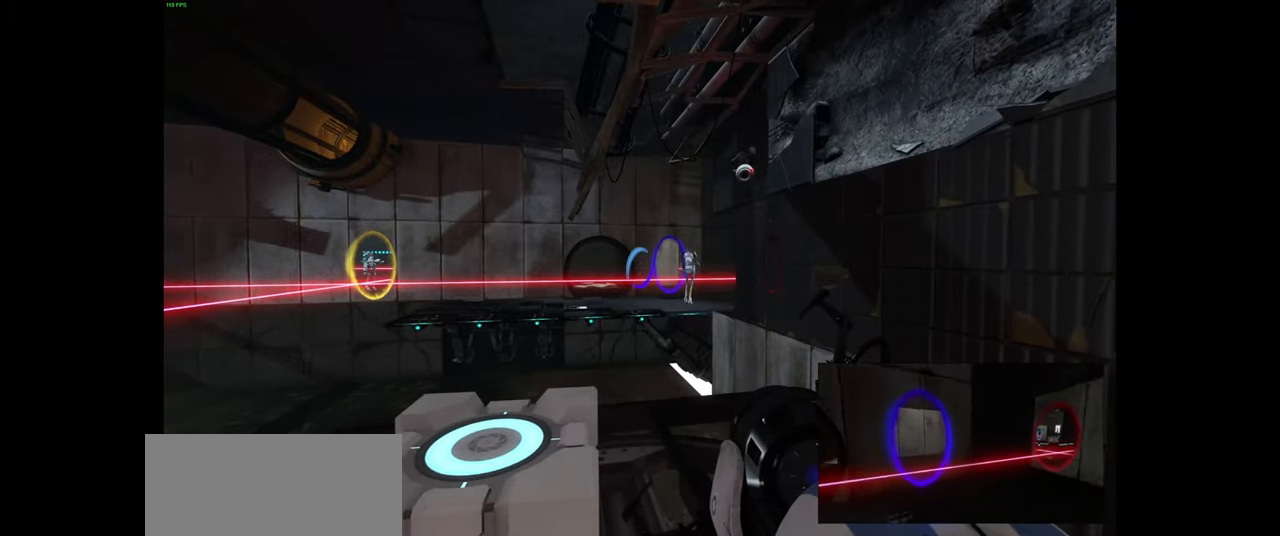
{"keys": [], "mouse": [], "events": []}
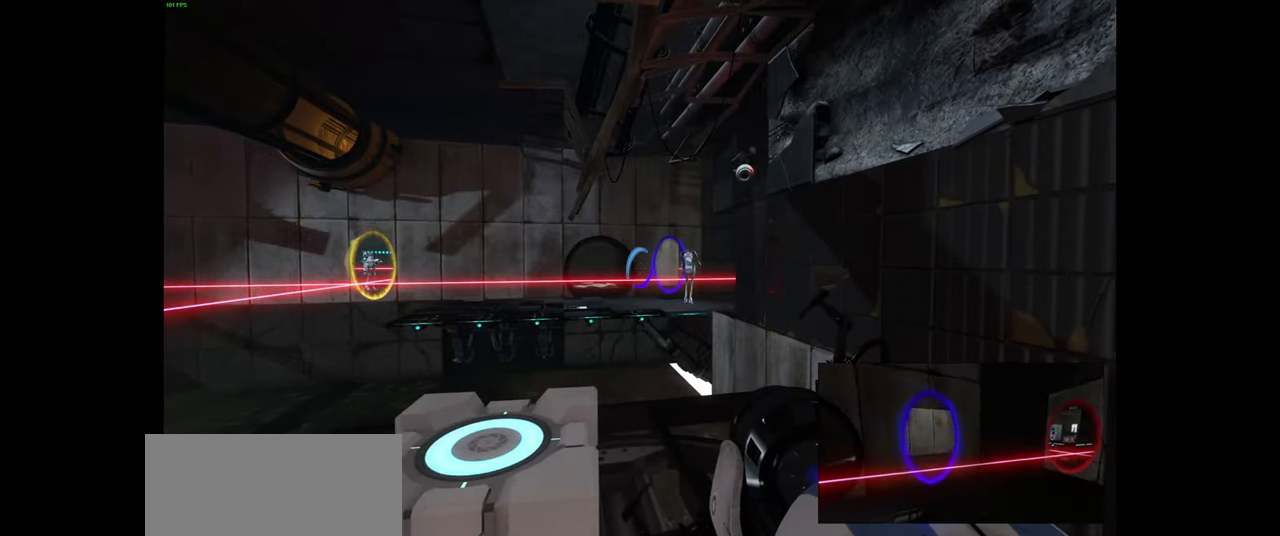
{"keys": [], "mouse": [], "events": []}
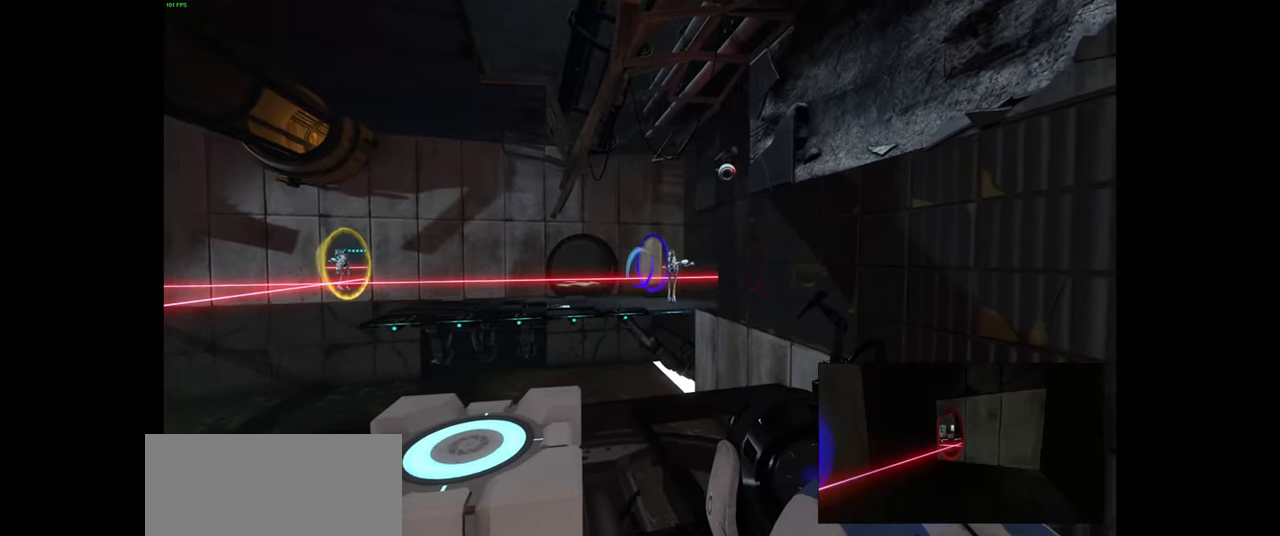
{"keys": ["e"], "mouse": [], "events": [[200, "a", "down"], [350, "a", "up"], [500, "e", "down"]]}
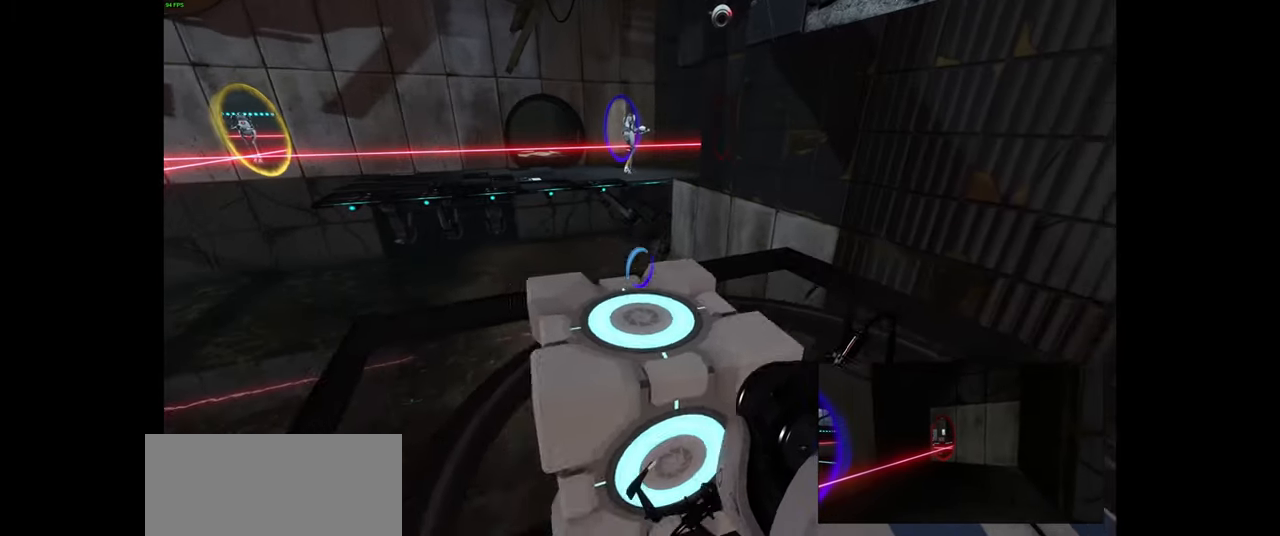
{"keys": [], "mouse": [], "events": [[117, "w", "down"], [150, "e", "up"], [217, "a", "down"], [350, "w", "up"], [417, "a", "up"]]}
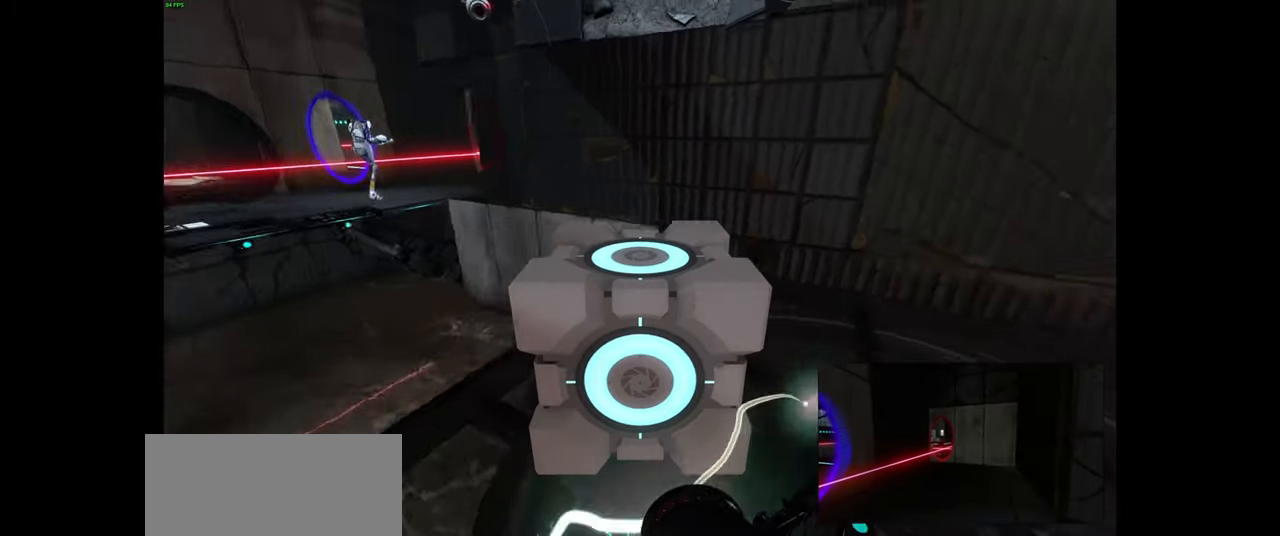
{"keys": [], "mouse": [], "events": [[217, "e", "down"], [300, "e", "up"], [317, "a", "down"], [417, "a", "up"]]}
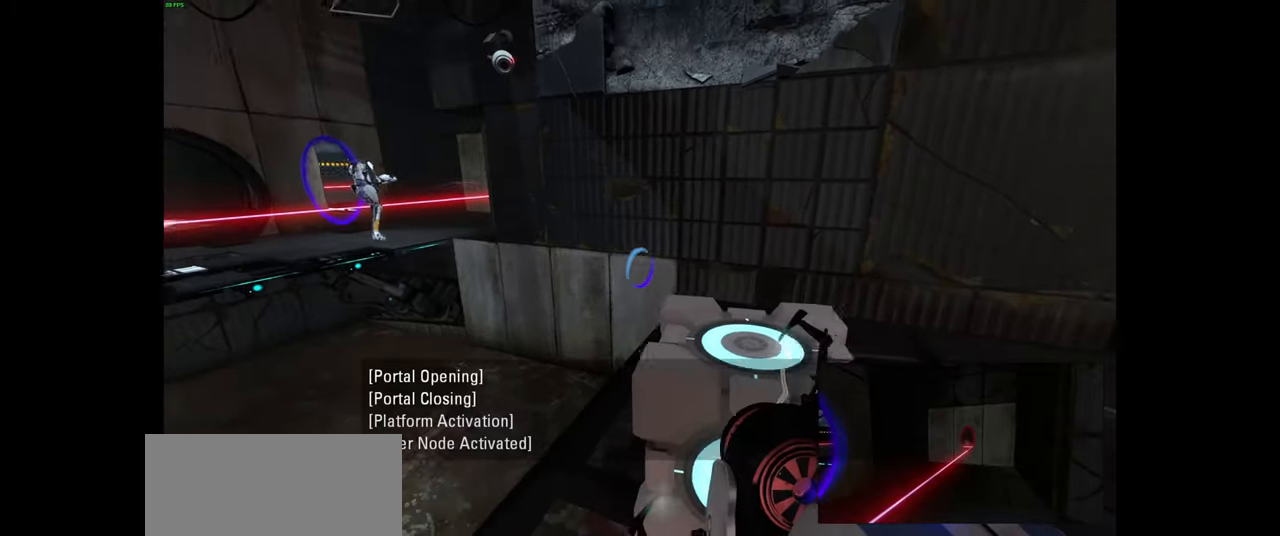
{"keys": [], "mouse": [], "events": [[350, "d", "down"], [417, "w", "down"], [450, "d", "up"], [500, "w", "up"]]}
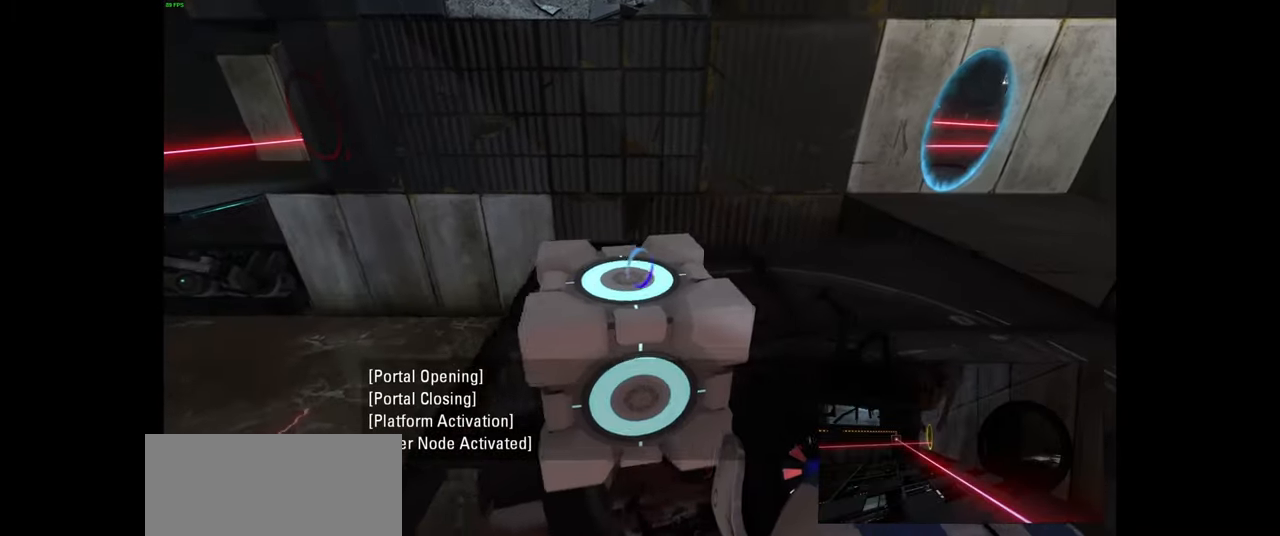
{"keys": [], "mouse": [], "events": [[117, "e", "down"], [200, "e", "up"], [417, "e", "down"], [500, "e", "up"]]}
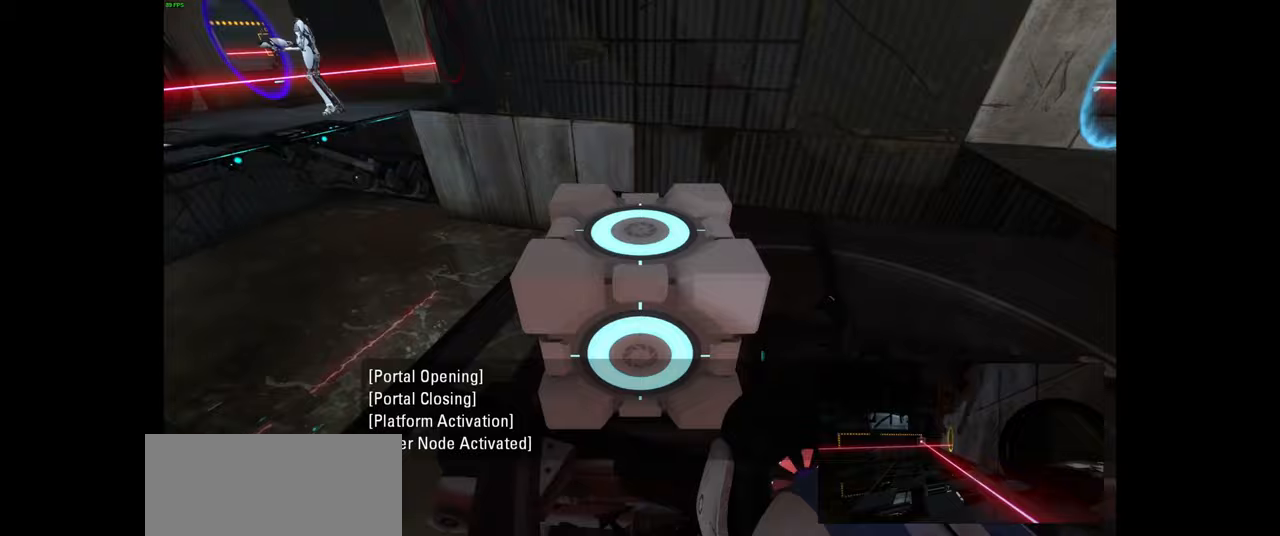
{"keys": [], "mouse": [], "events": [[150, "d", "down"], [300, "s", "down"], [333, "d", "up"], [400, "s", "up"]]}
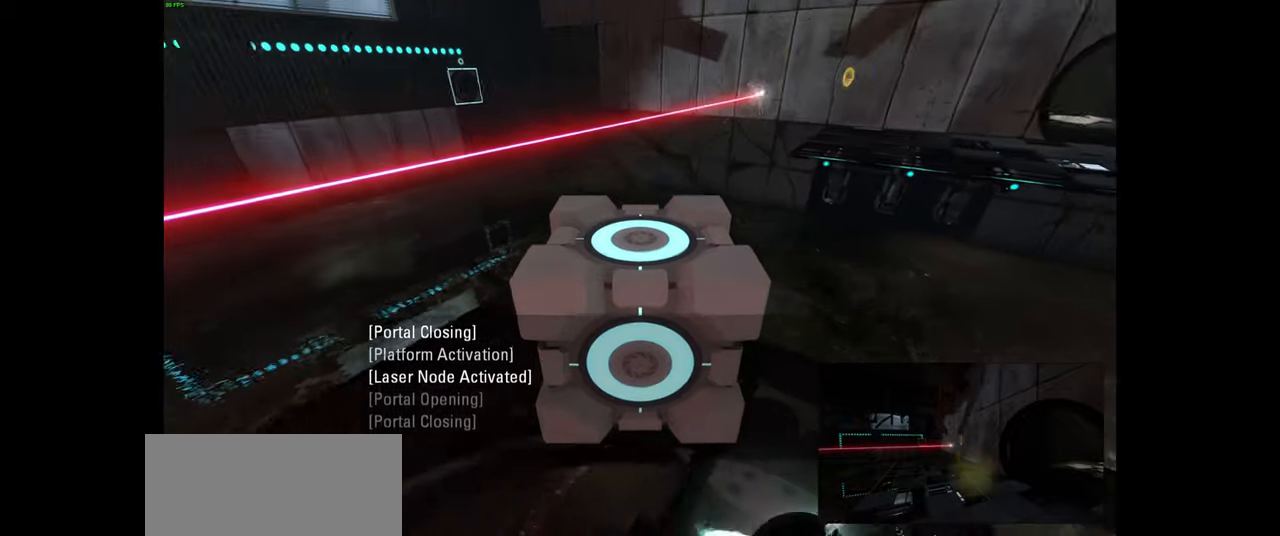
{"keys": [], "mouse": [], "events": [[100, "w", "down"], [167, "a", "down"], [217, "w", "up"], [250, "a", "up"], [267, "d", "down"], [350, "d", "up"]]}
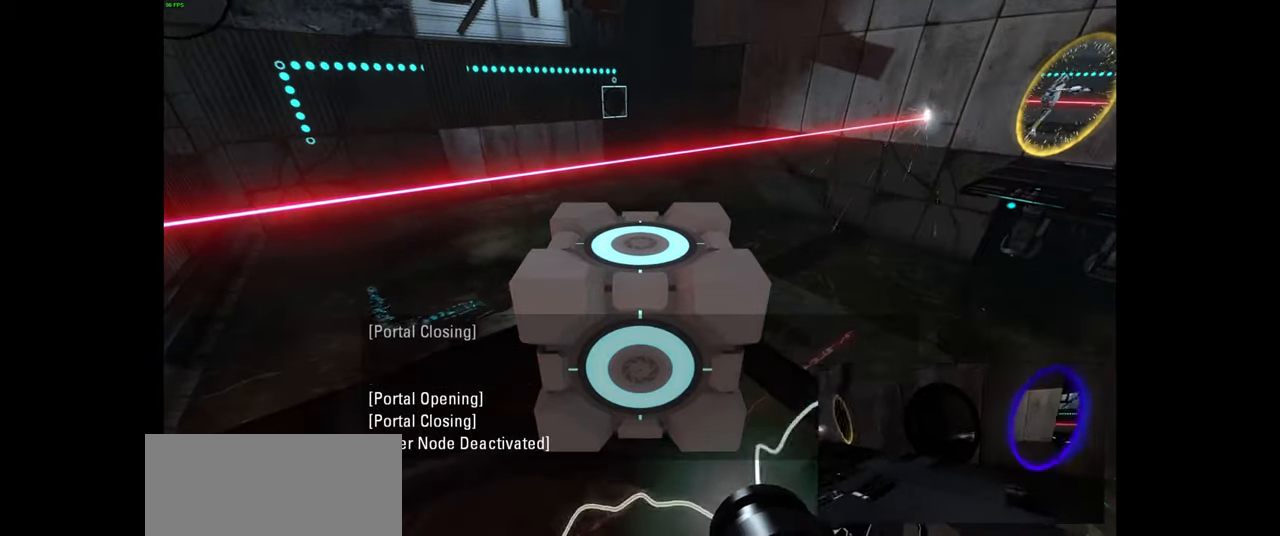
{"keys": [], "mouse": [], "events": []}
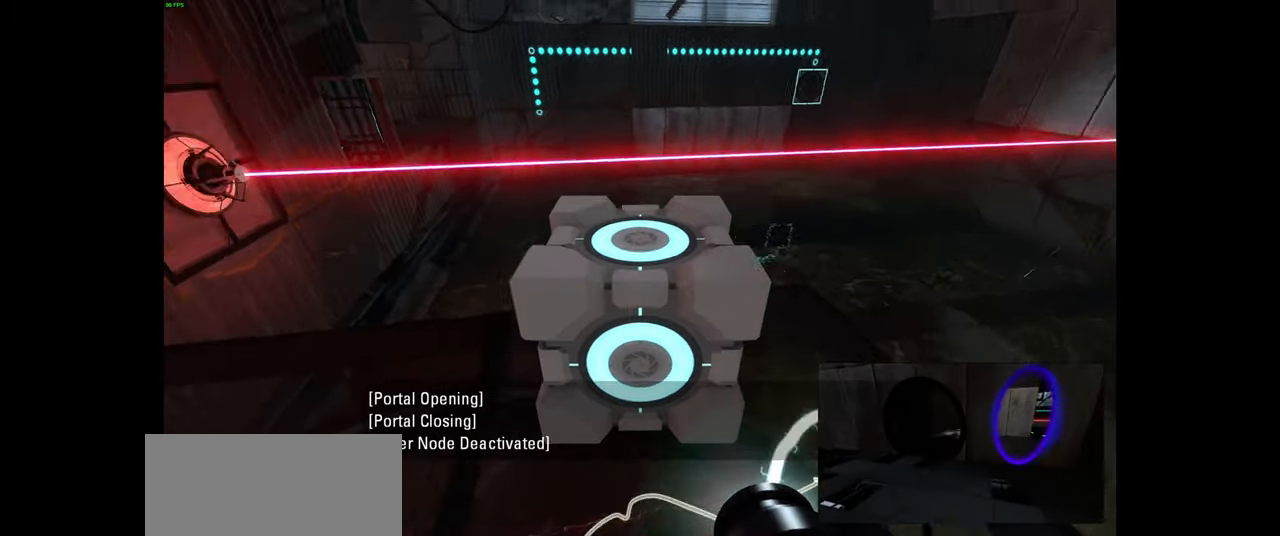
{"keys": [], "mouse": [], "events": [[33, "d", "down"], [83, "w", "down"], [200, "d", "up"], [217, "w", "up"], [383, "s", "down"], [500, "s", "up"]]}
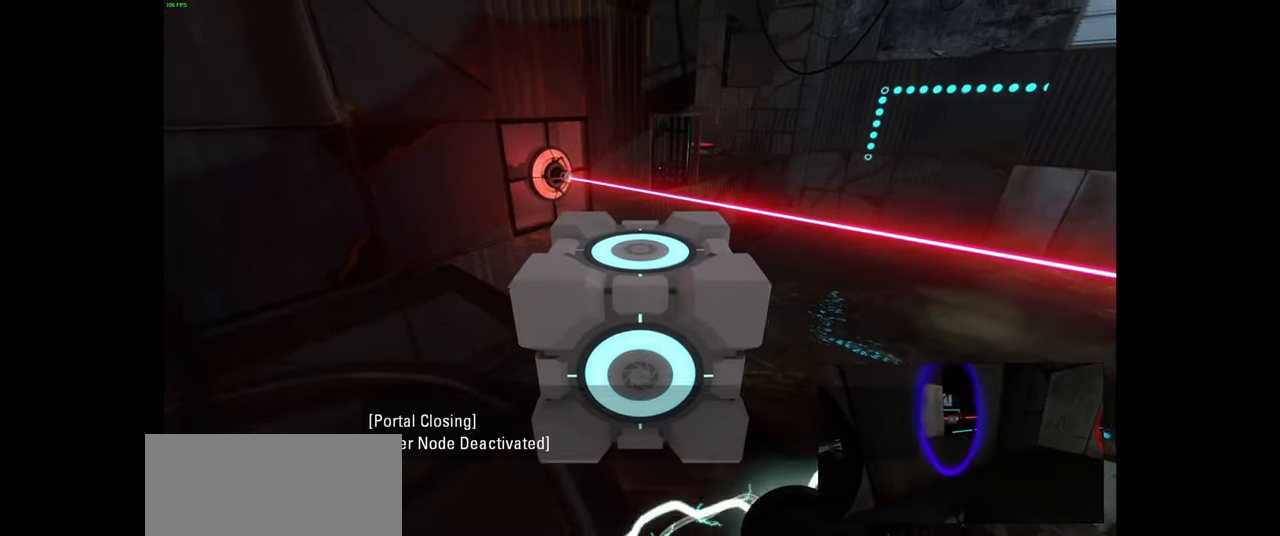
{"keys": [], "mouse": [], "events": [[33, "a", "down"], [133, "a", "up"], [367, "w", "down"], [417, "w", "up"]]}
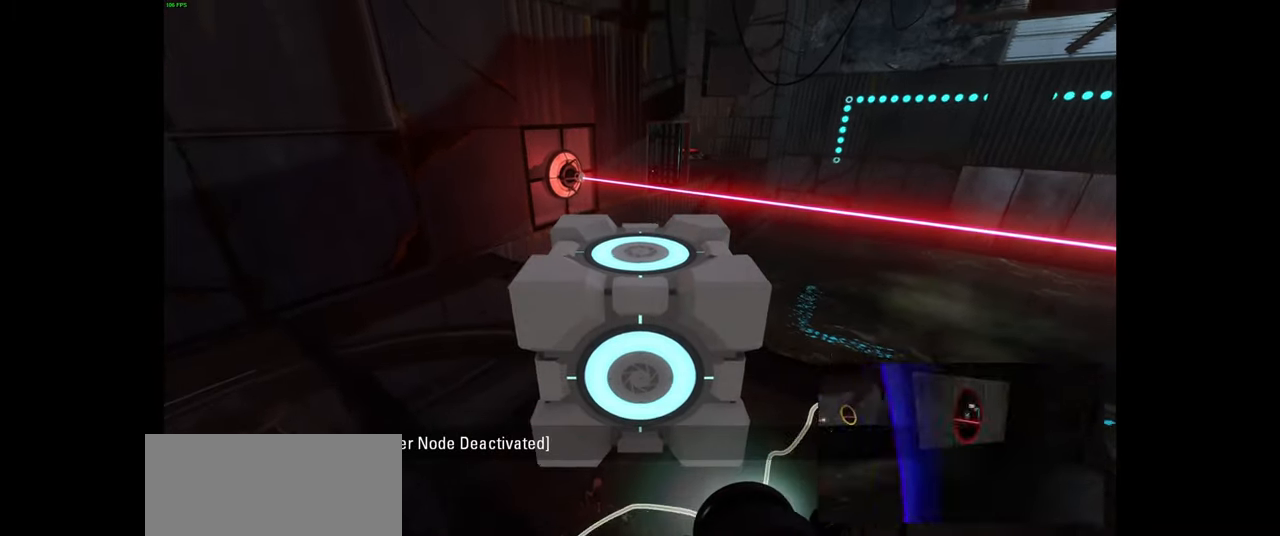
{"keys": [], "mouse": [], "events": []}
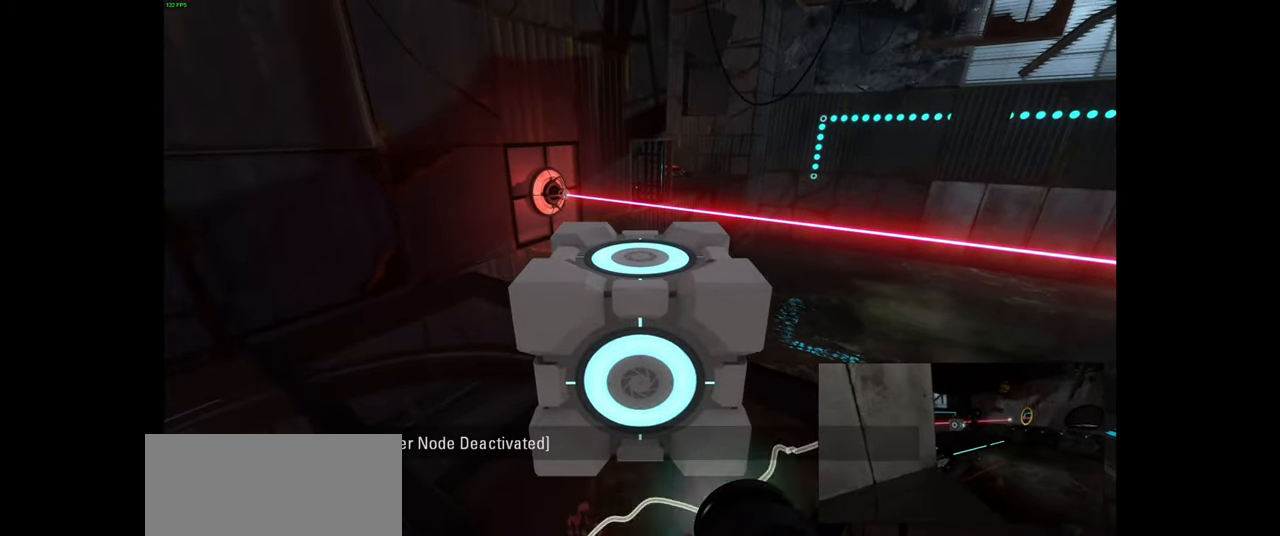
{"keys": [], "mouse": [], "events": []}
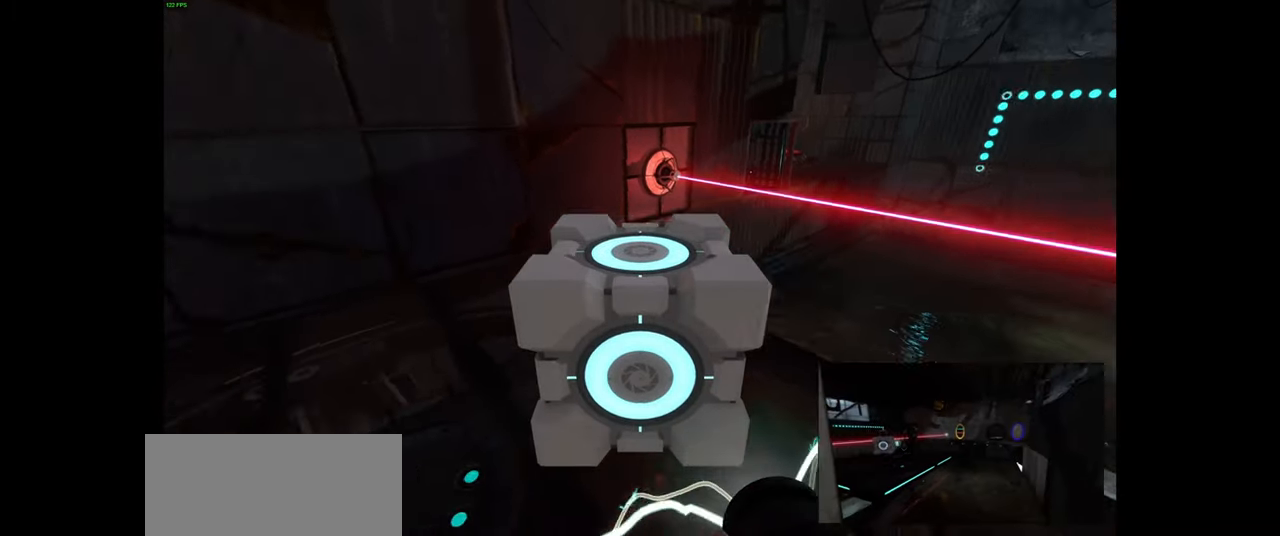
{"keys": [], "mouse": [], "events": []}
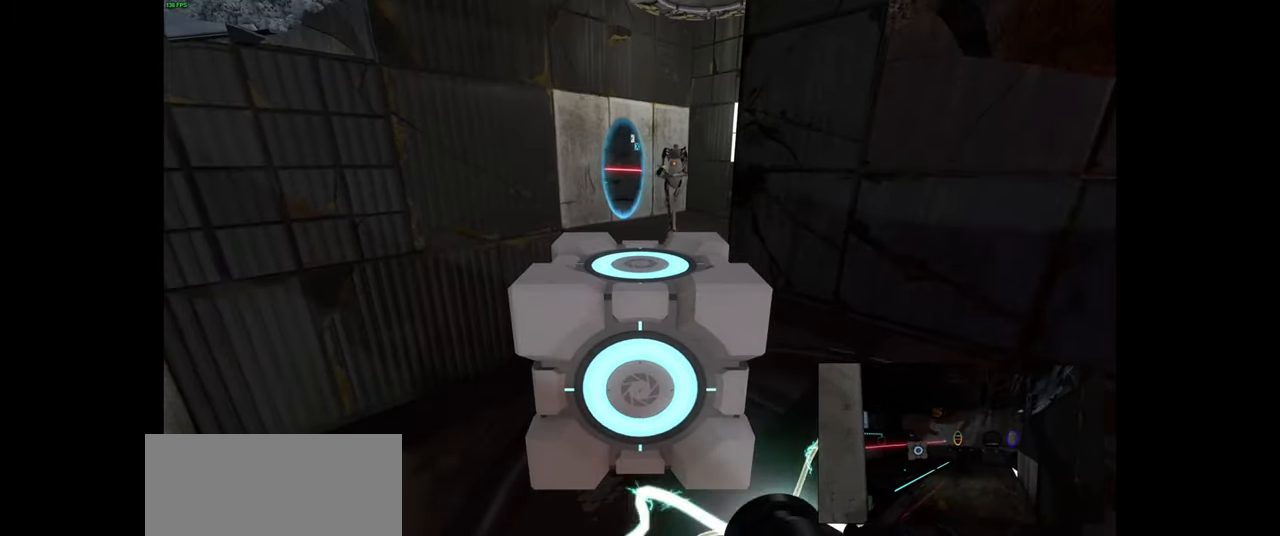
{"keys": ["space"], "mouse": [], "events": [[50, "d", "down"], [117, "d", "up"], [450, "space", "down"]]}
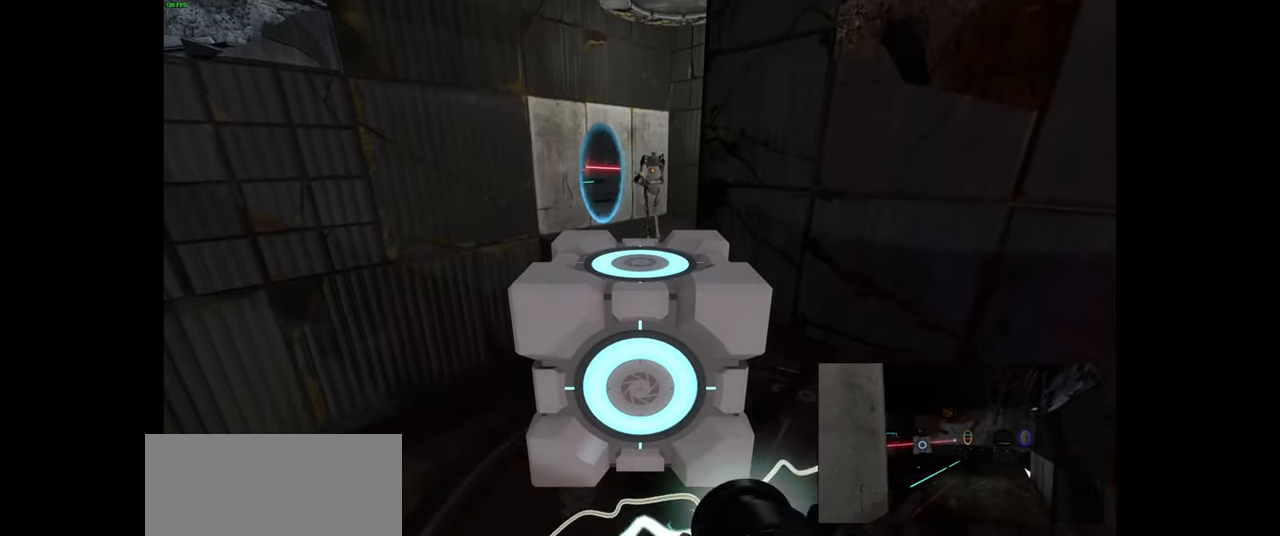
{"keys": [], "mouse": [], "events": [[83, "space", "up"]]}
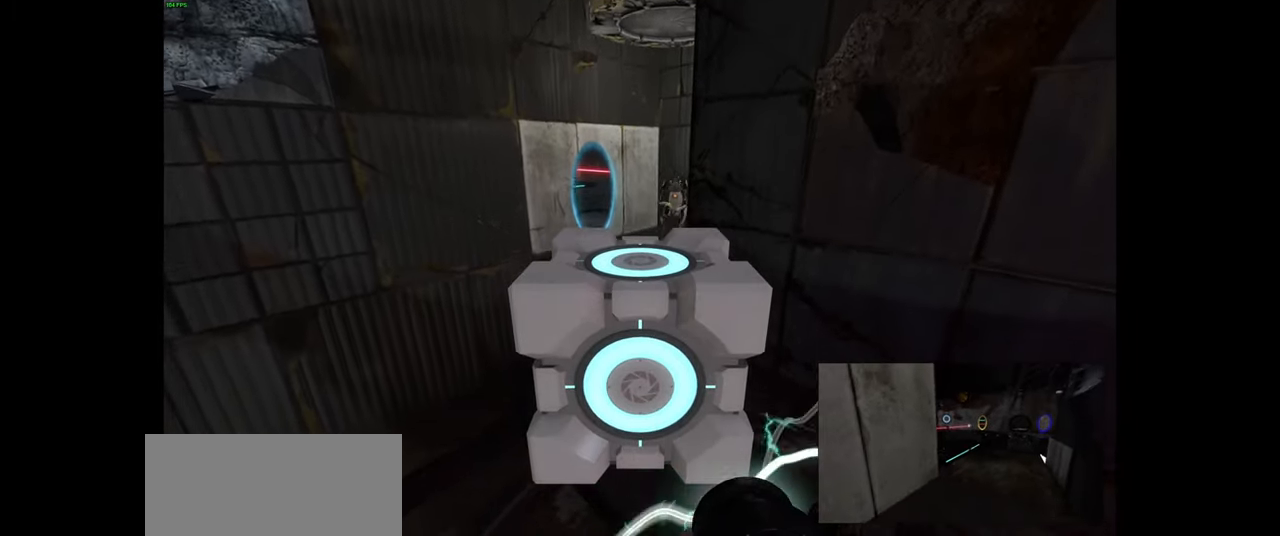
{"keys": [], "mouse": [], "events": []}
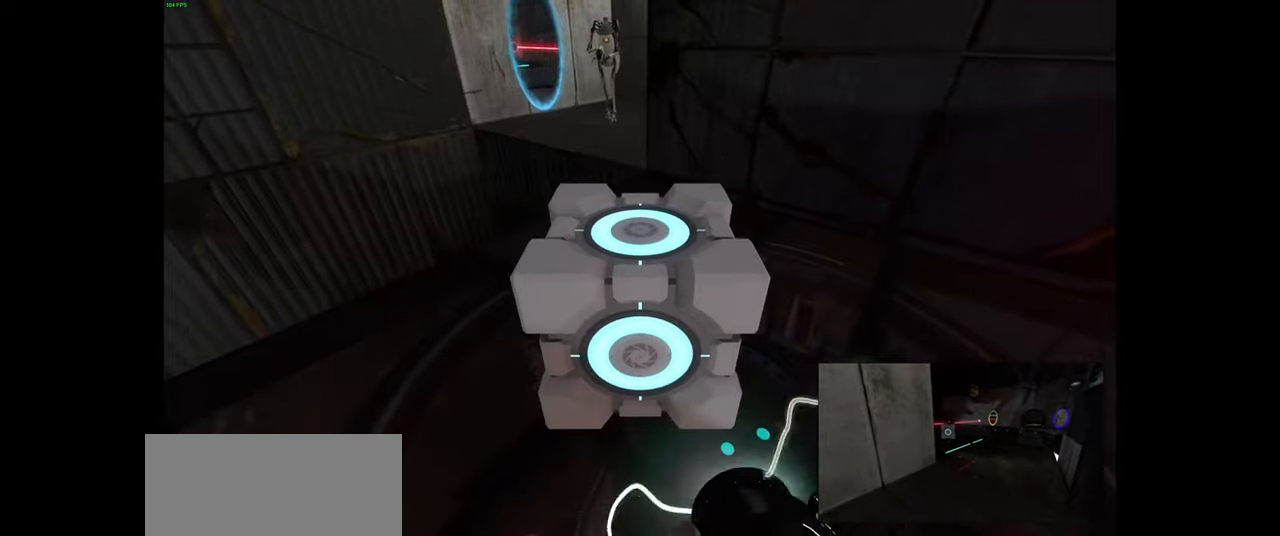
{"keys": [], "mouse": [], "events": []}
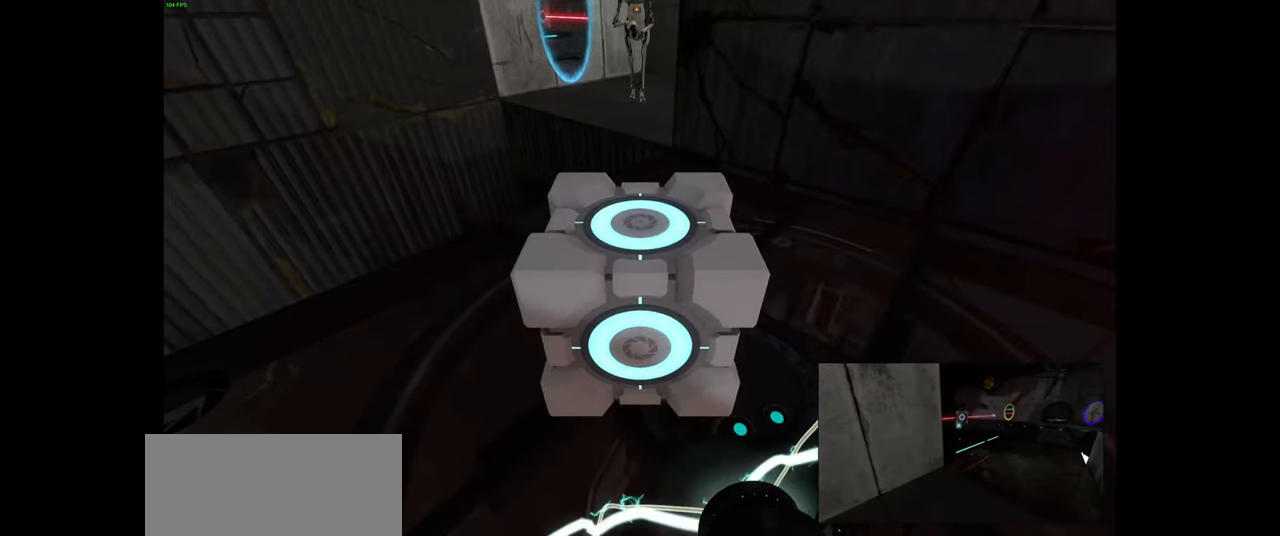
{"keys": [], "mouse": [], "events": []}